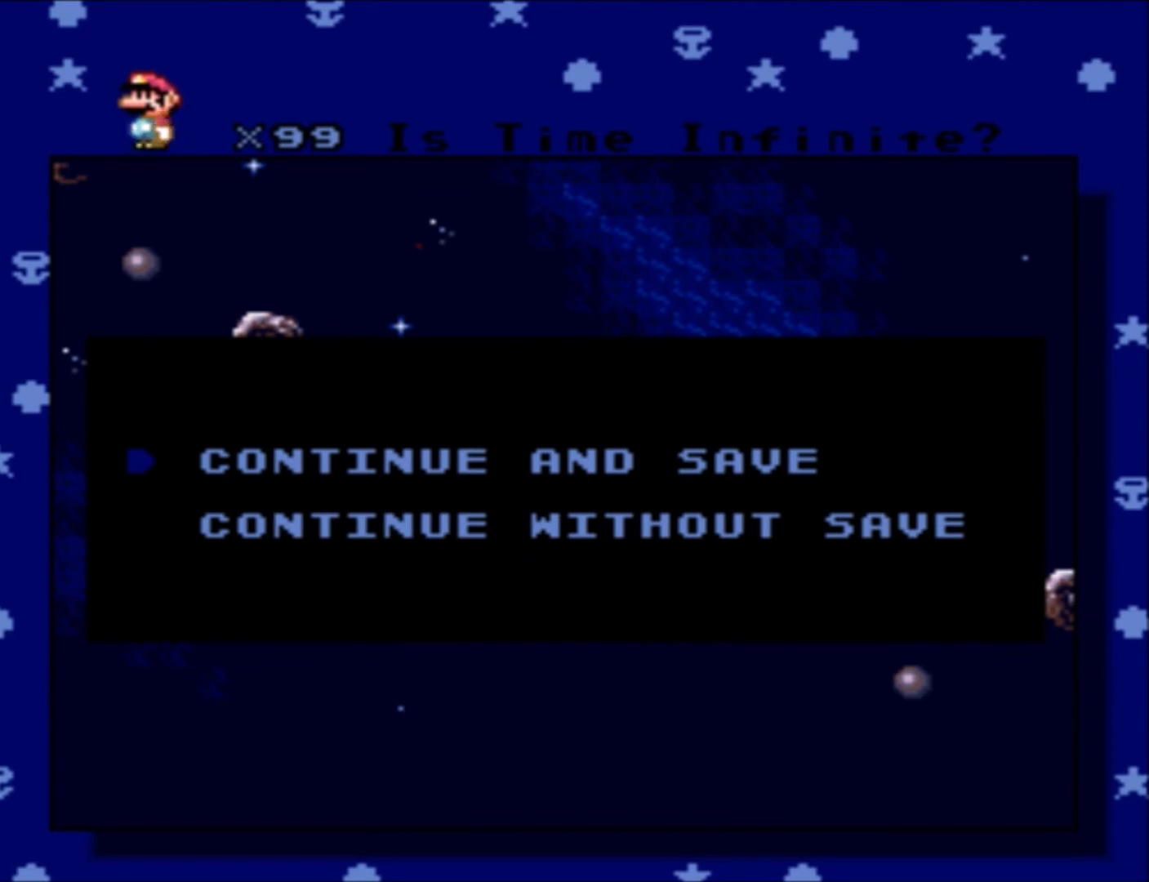
Gameplay with a controller (Nintendo layout); each line is a JSON object with the inputs held at the frame after it. "events" lists button and stick changes between this image and that frame as [ms after this image, input, new state], when the widget could be followed in between. Not read: L3 R3.
{"buttons": [], "events": [[266, "B", "down"], [433, "B", "up"]]}
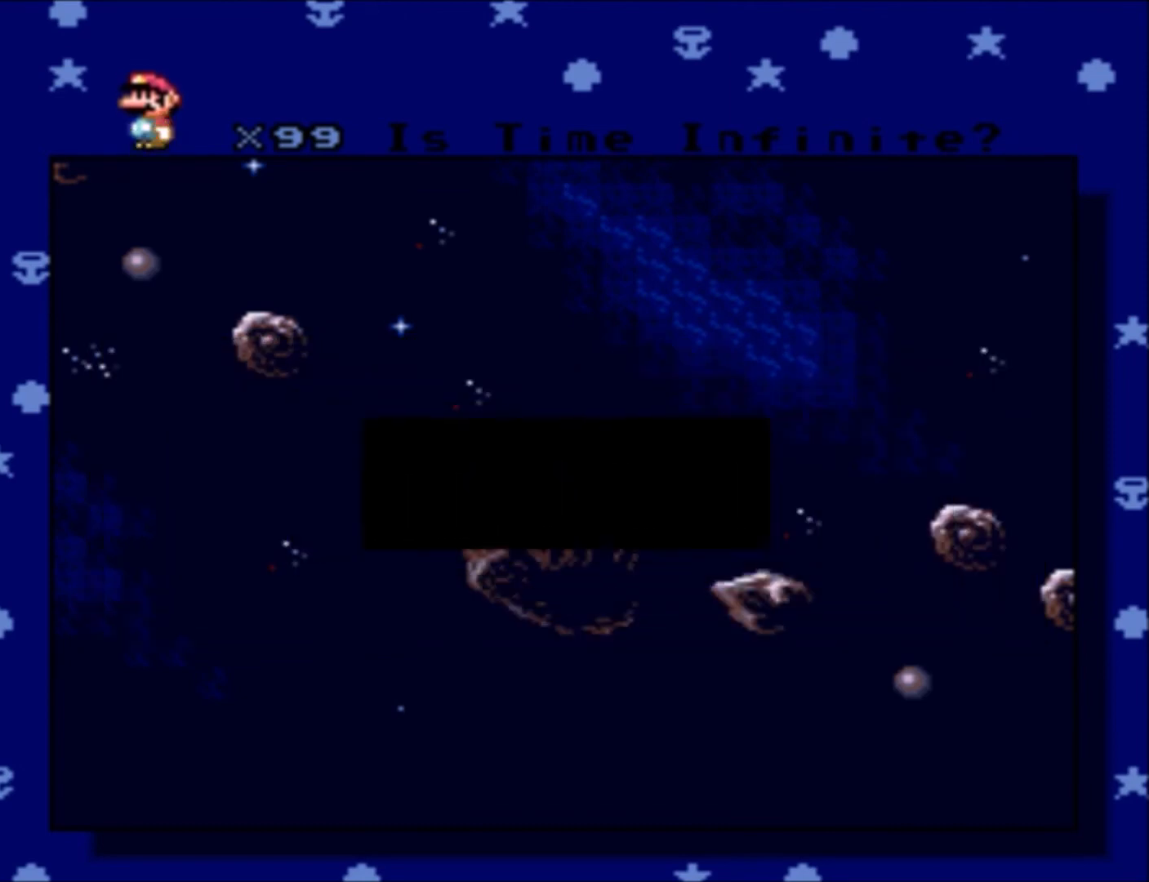
{"buttons": [], "events": []}
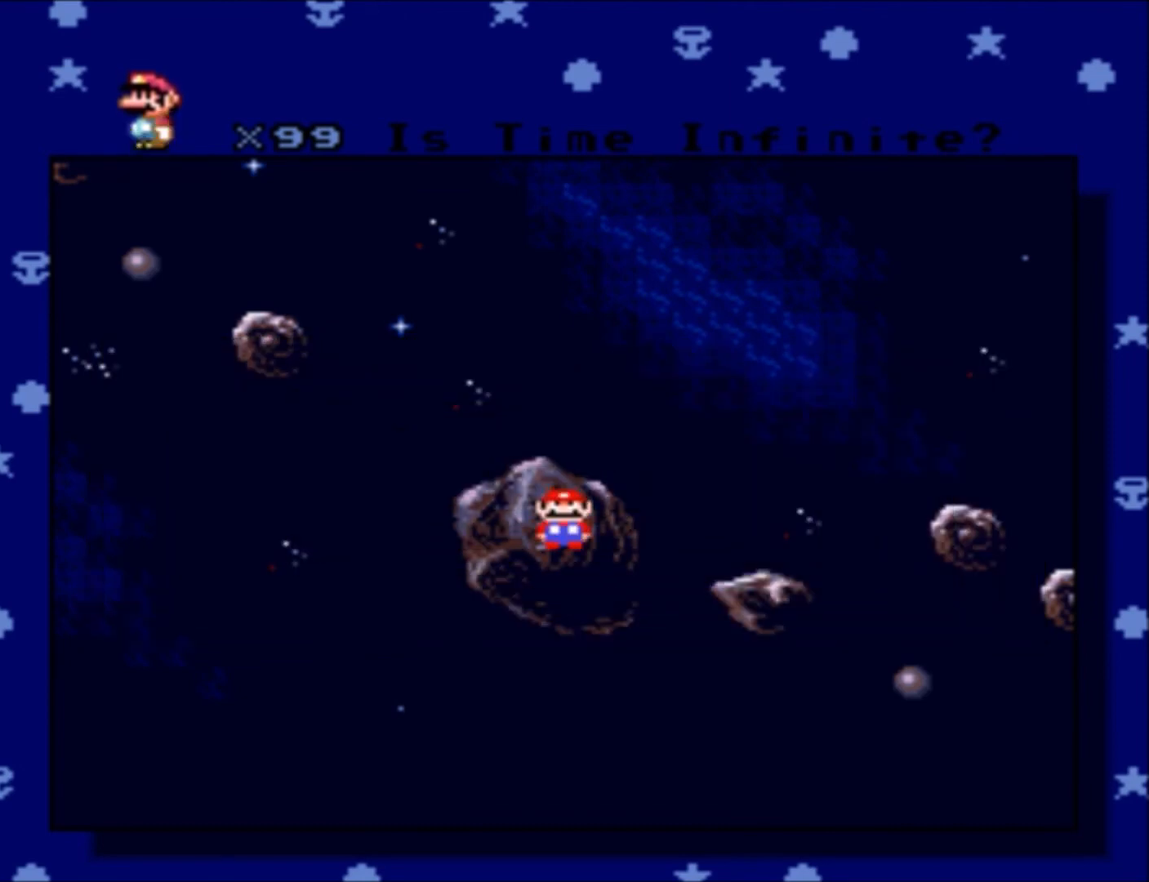
{"buttons": [], "events": []}
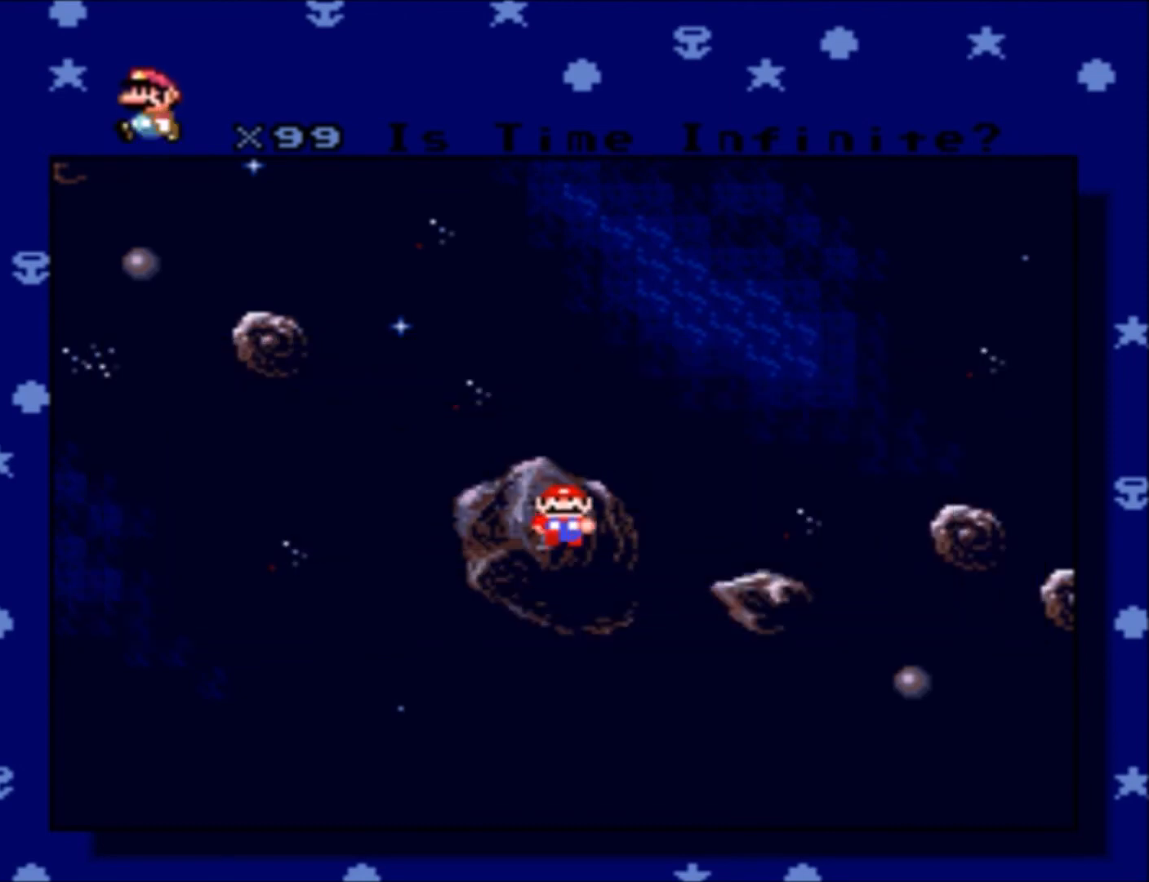
{"buttons": [], "events": []}